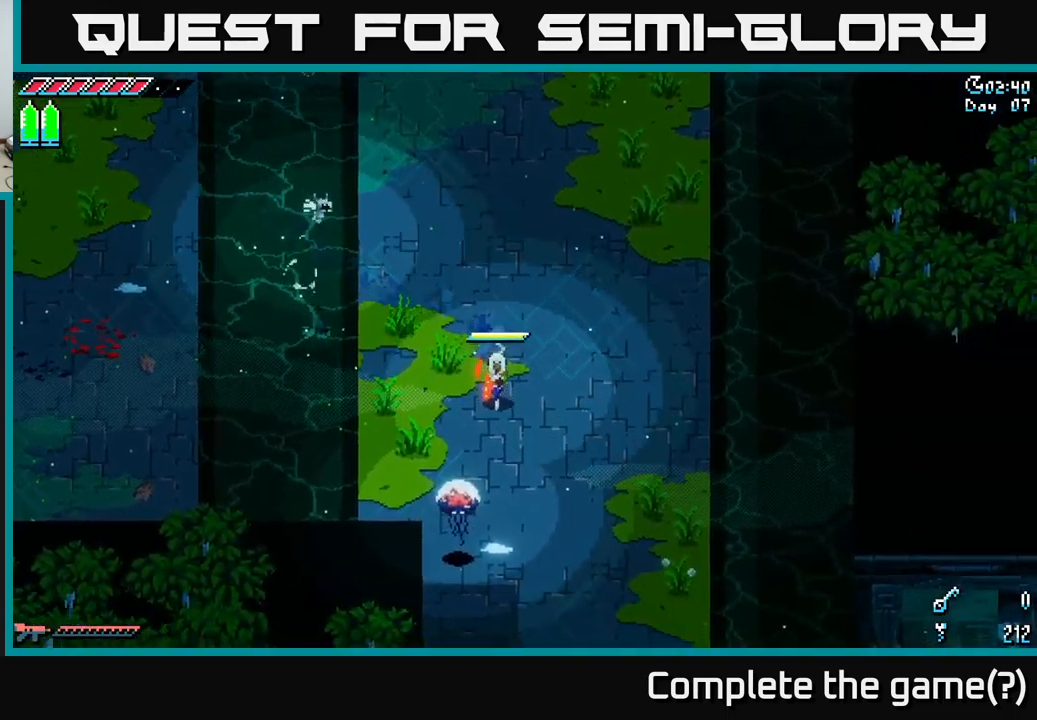
Gameplay with a controller (Xbox layout); each line is a JSON object with the inputs held at the frame after it. "events" lists button and stick changes between this image and that frame as [ms after this image, input, new state], when the widget could be followed in between.
{"buttons": [], "left_stick": "down", "right_stick": "center", "events": [[183, "R2", "down"], [267, "R2", "up"]]}
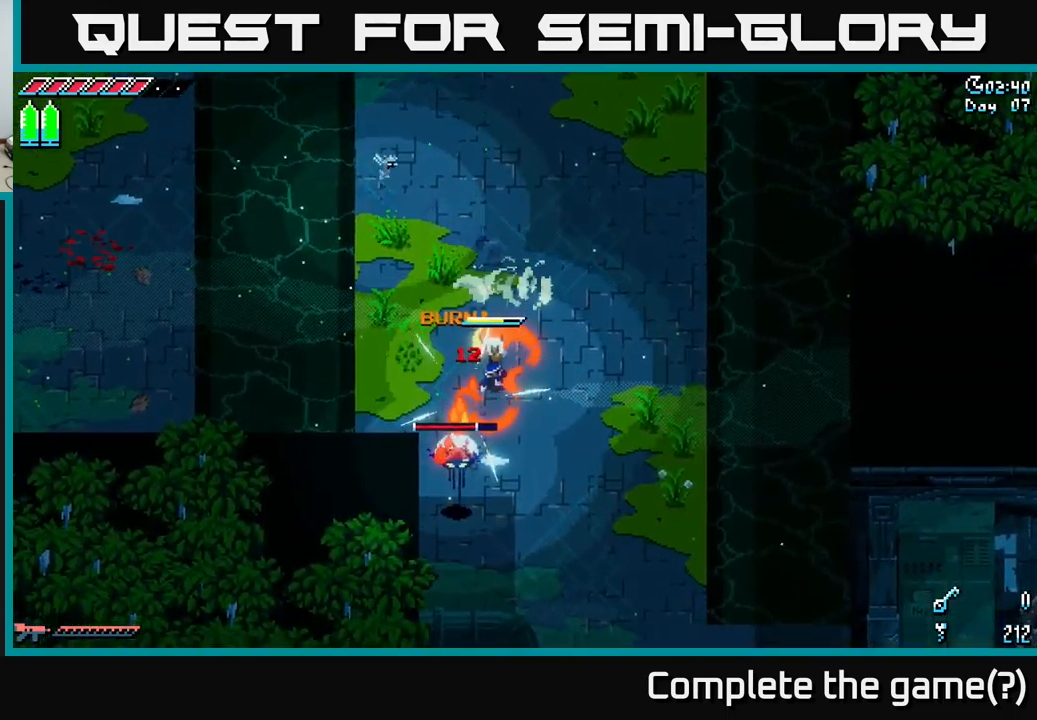
{"buttons": [], "left_stick": "down", "right_stick": "center", "events": [[183, "X", "down"], [267, "R2", "down"], [267, "X", "up"], [383, "R2", "up"]]}
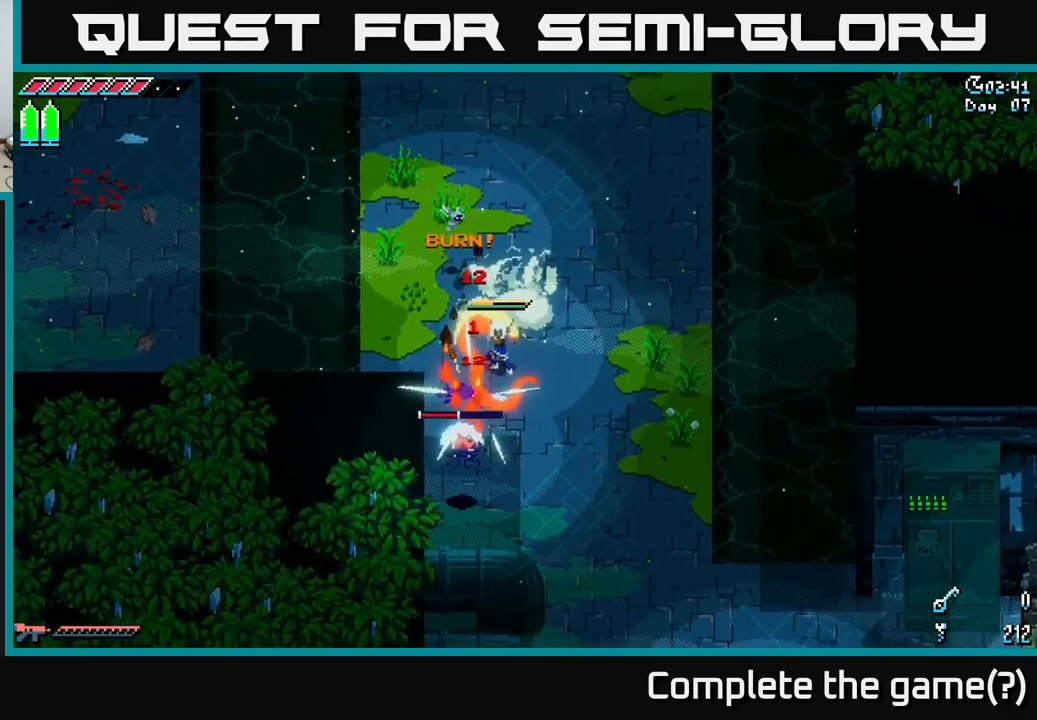
{"buttons": ["R2"], "left_stick": "down", "right_stick": "center", "events": [[467, "R2", "down"]]}
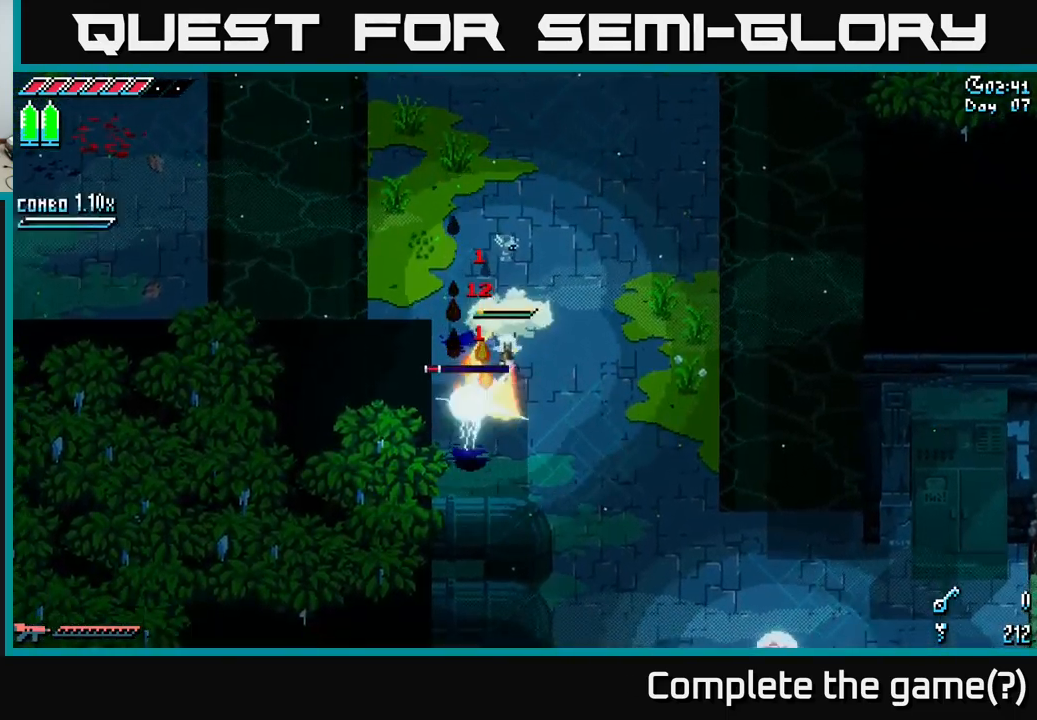
{"buttons": [], "left_stick": "right", "right_stick": "down-left", "events": [[83, "R2", "up"], [267, "left_stick", "right"], [467, "right_stick", "down-left"]]}
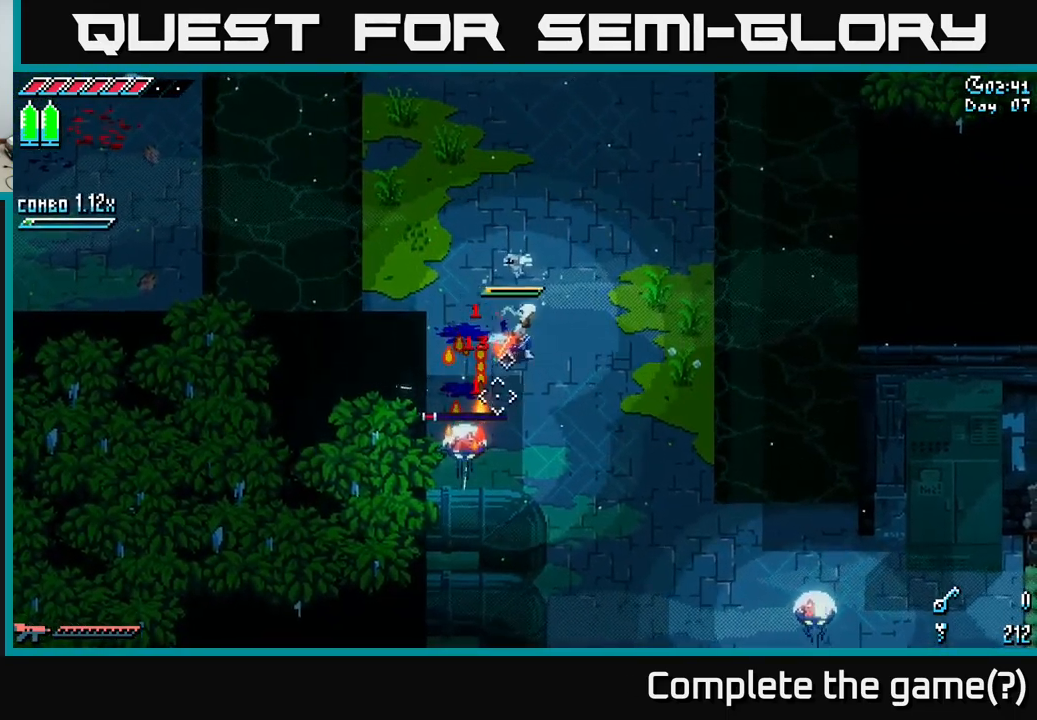
{"buttons": ["X"], "left_stick": "down-right", "right_stick": "center", "events": [[117, "right_stick", "down"], [183, "left_stick", "down-right"], [233, "right_stick", "center"], [367, "X", "down"]]}
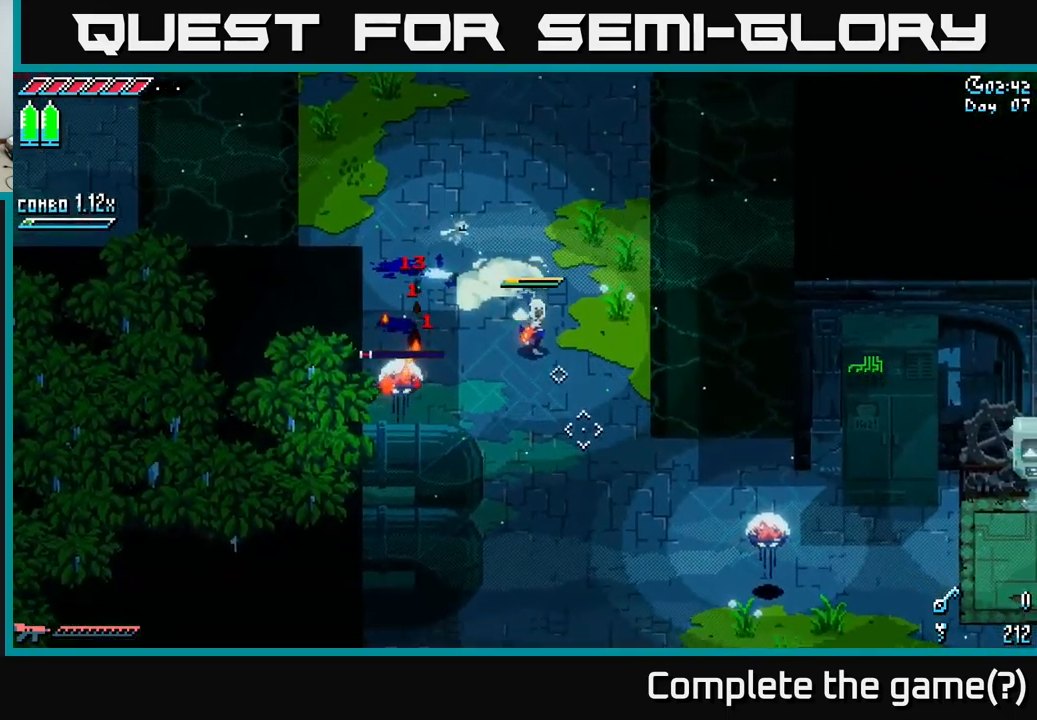
{"buttons": ["A", "X"], "left_stick": "down-right", "right_stick": "center", "events": [[17, "left_stick", "down"], [200, "left_stick", "down-right"], [483, "A", "down"]]}
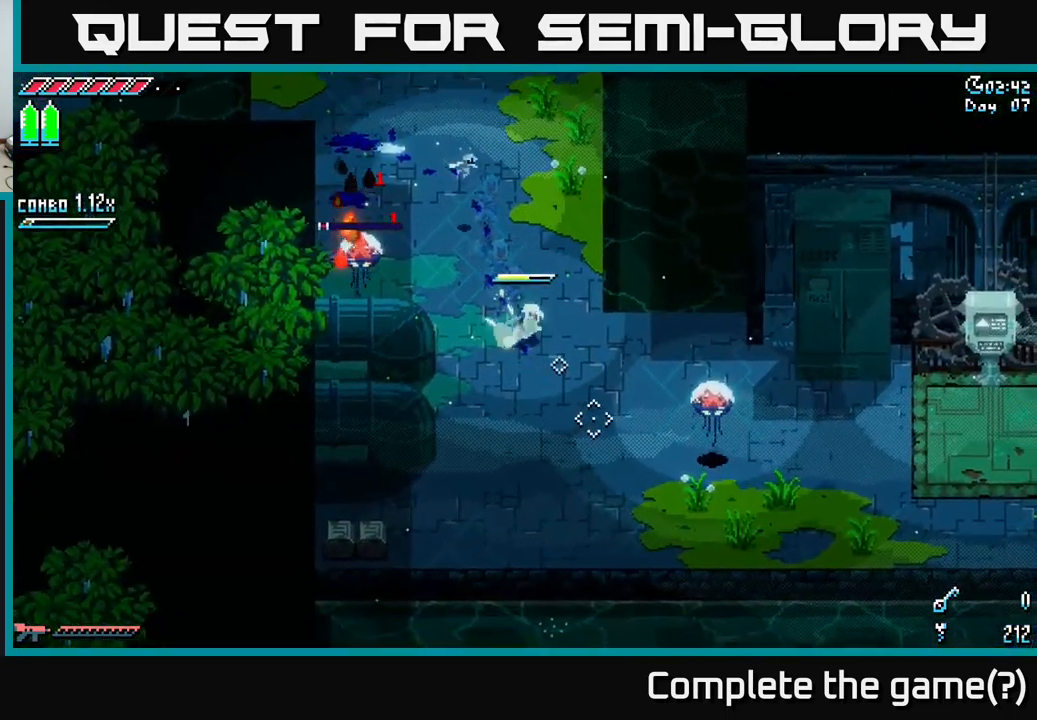
{"buttons": ["X"], "left_stick": "right", "right_stick": "center", "events": [[183, "A", "up"], [200, "R2", "down"], [350, "R2", "up"], [450, "left_stick", "right"]]}
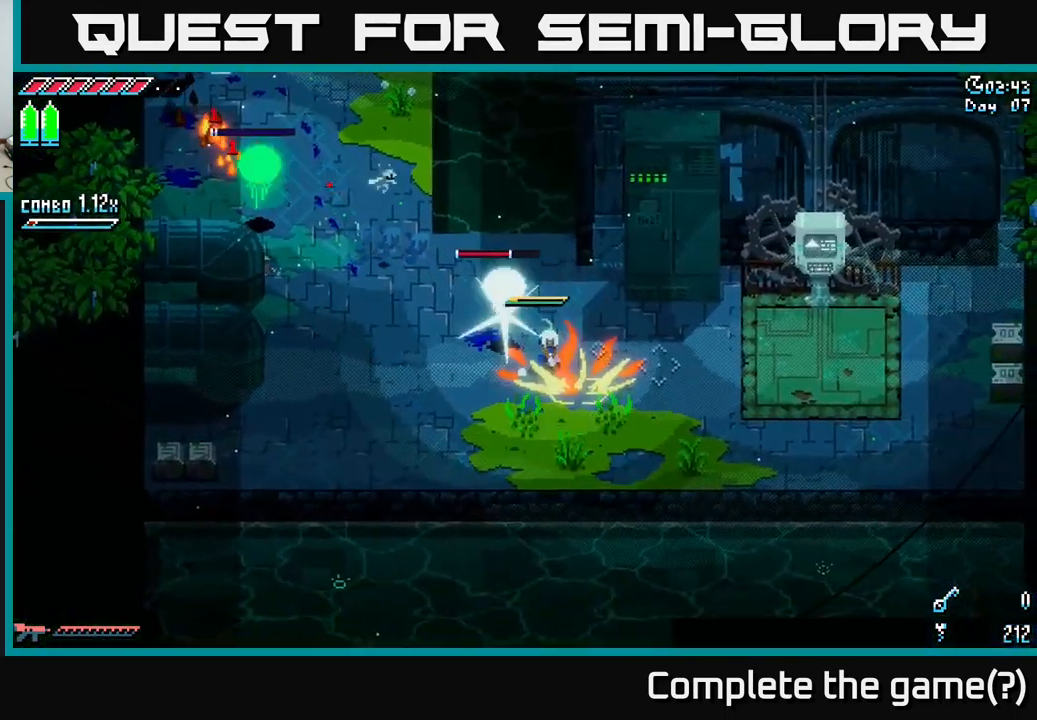
{"buttons": ["R2"], "left_stick": "up-right", "right_stick": "center", "events": [[50, "X", "up"], [233, "left_stick", "up-left"], [417, "R2", "down"], [450, "left_stick", "up-right"]]}
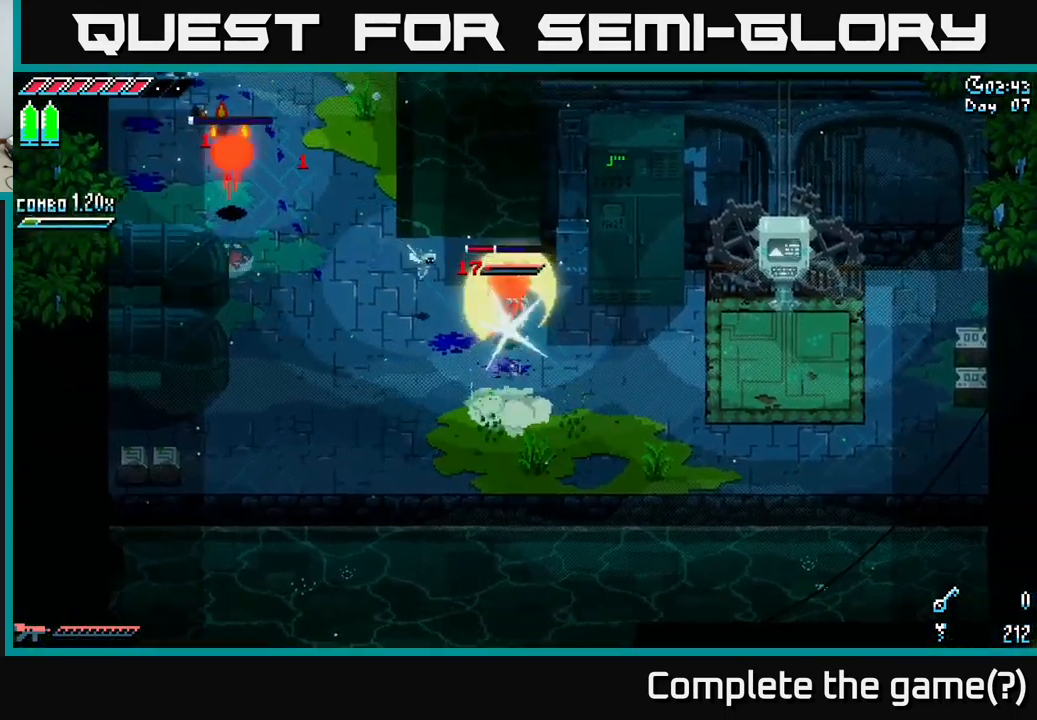
{"buttons": [], "left_stick": "down", "right_stick": "center", "events": [[50, "R2", "up"], [83, "left_stick", "up"], [283, "left_stick", "center"], [467, "left_stick", "down"]]}
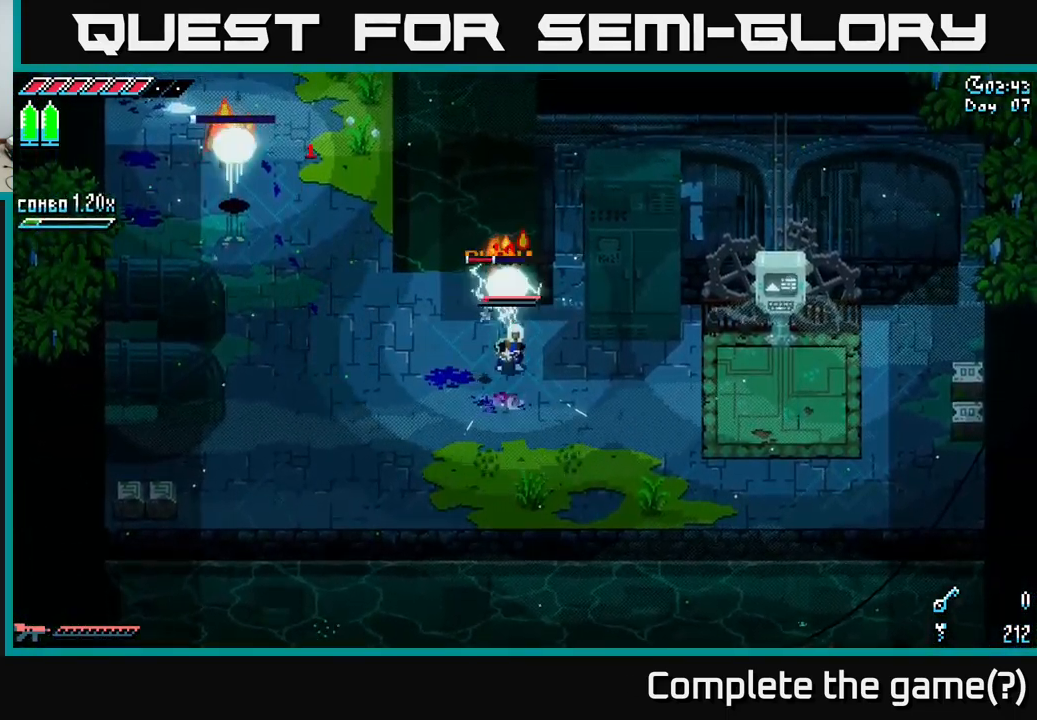
{"buttons": ["L2"], "left_stick": "down-right", "right_stick": "up-left", "events": [[84, "right_stick", "up-left"], [350, "left_stick", "down-right"], [400, "L2", "down"]]}
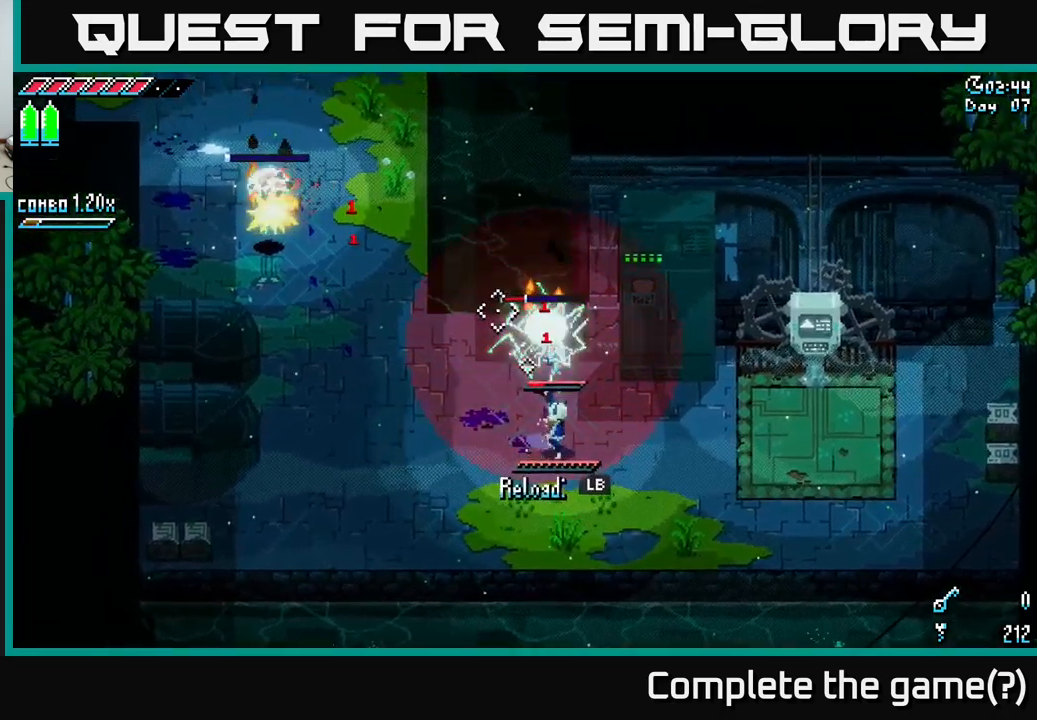
{"buttons": [], "left_stick": "down-right", "right_stick": "up-left", "events": [[350, "L2", "up"]]}
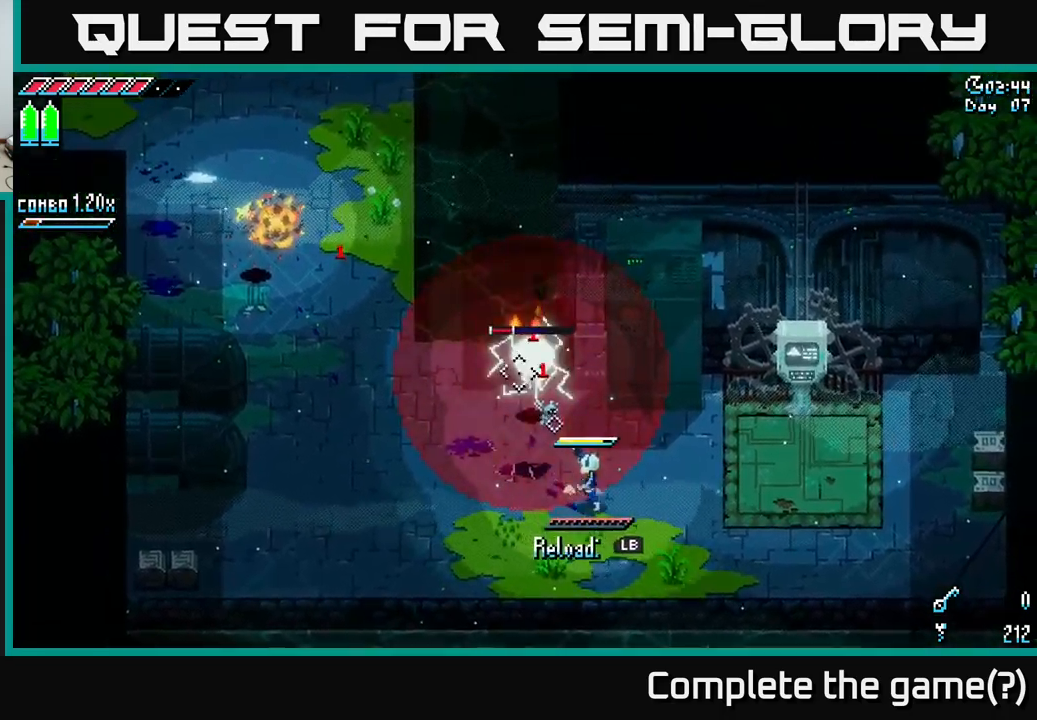
{"buttons": [], "left_stick": "center", "right_stick": "up-left", "events": [[400, "L1", "down"], [400, "left_stick", "center"], [484, "L1", "up"]]}
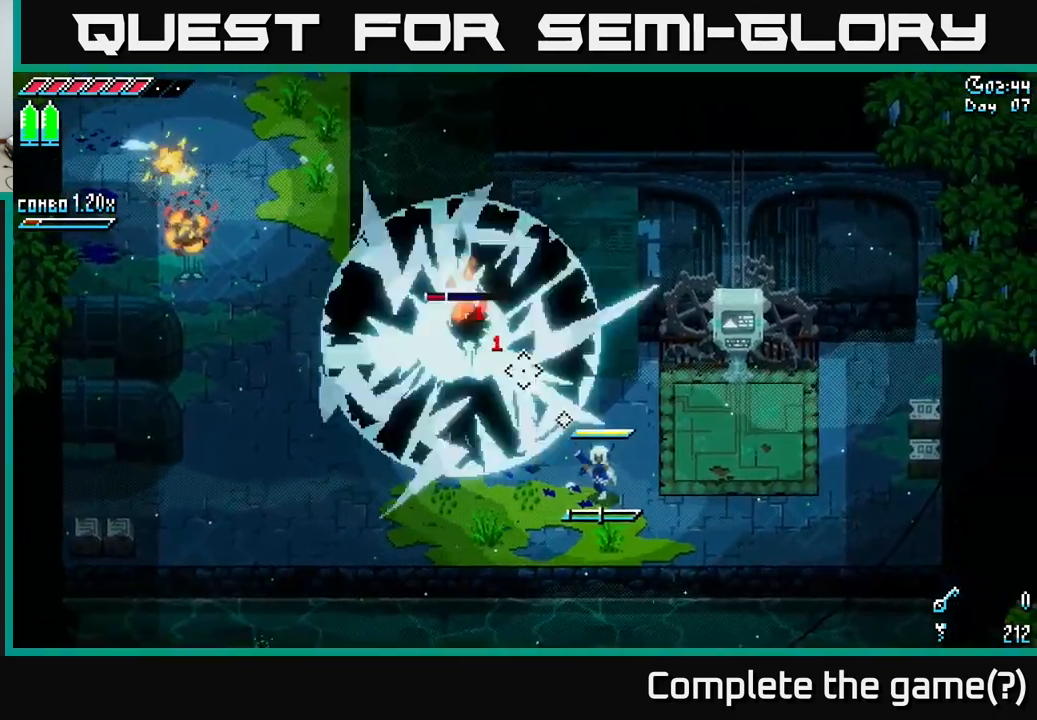
{"buttons": ["L1"], "left_stick": "center", "right_stick": "up-left", "events": [[417, "L1", "down"]]}
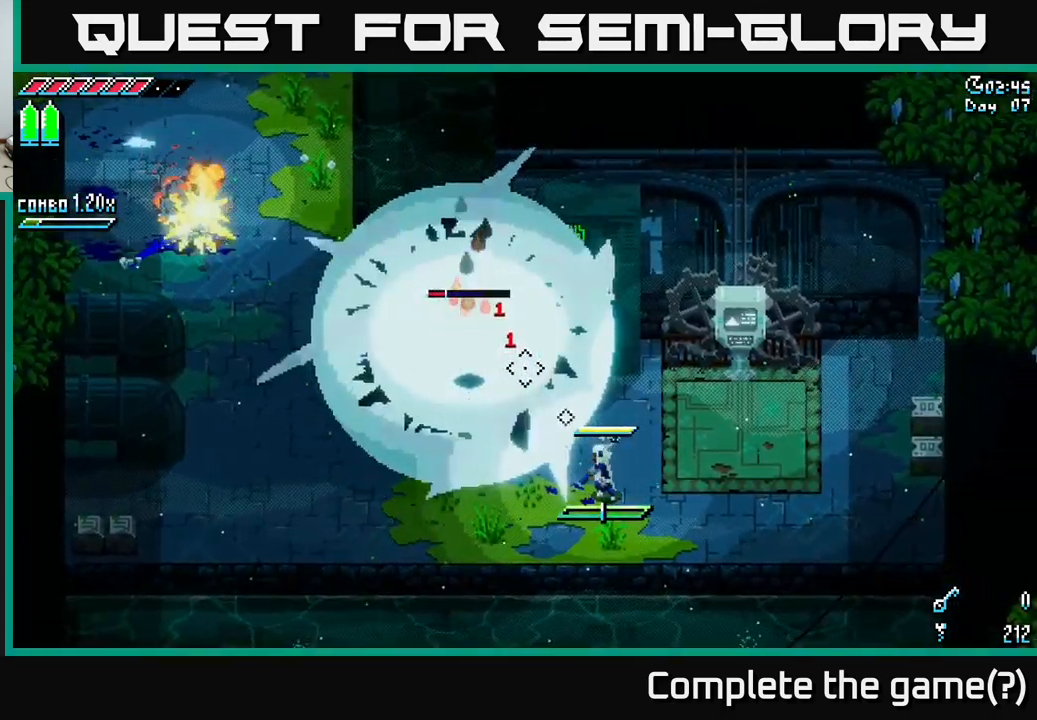
{"buttons": ["L2"], "left_stick": "center", "right_stick": "up-left", "events": [[34, "L1", "up"], [284, "L2", "down"]]}
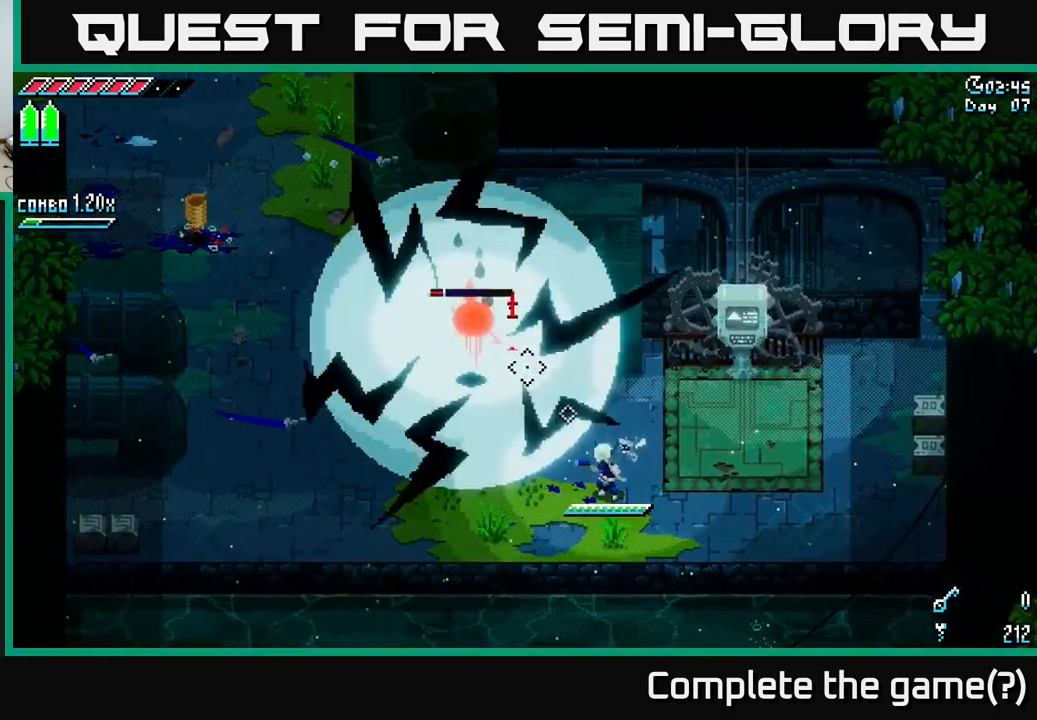
{"buttons": ["L2"], "left_stick": "left", "right_stick": "up-left", "events": [[167, "L2", "up"], [317, "L2", "down"], [384, "left_stick", "left"]]}
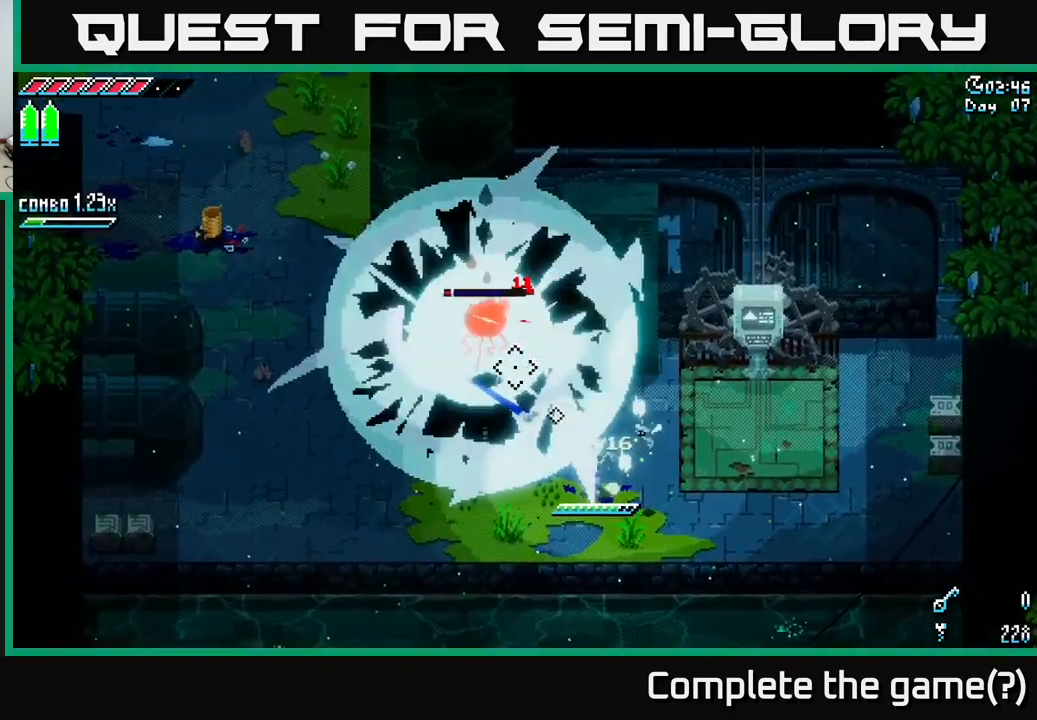
{"buttons": ["L2"], "left_stick": "center", "right_stick": "up-left", "events": [[67, "left_stick", "center"]]}
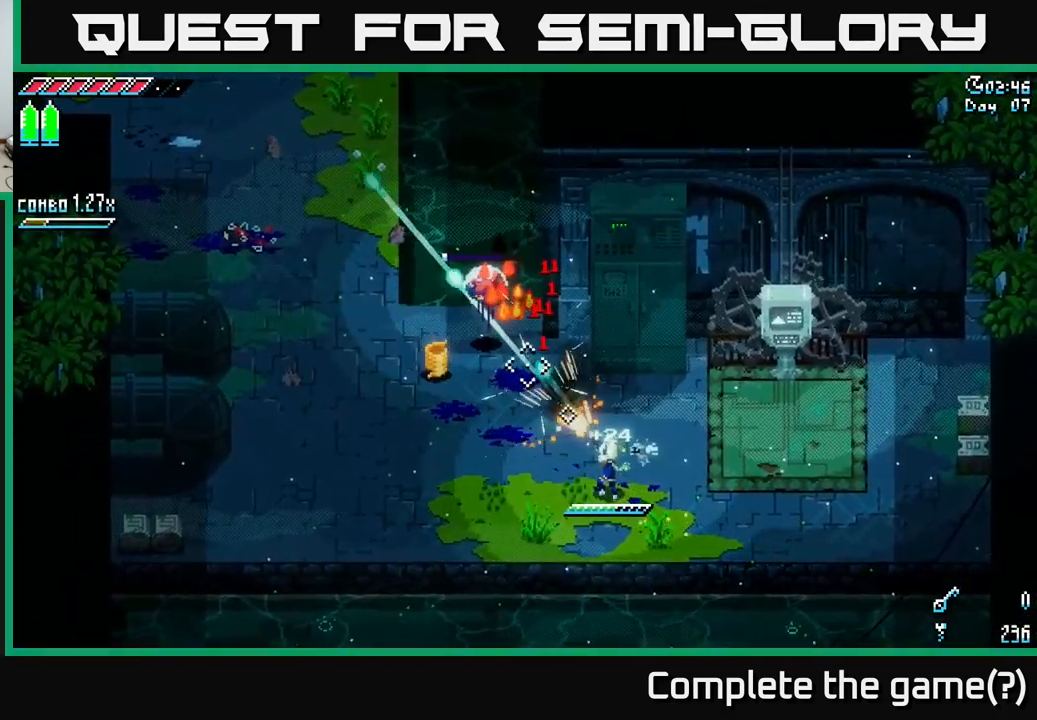
{"buttons": ["X"], "left_stick": "up-left", "right_stick": "center", "events": [[117, "L2", "up"], [134, "left_stick", "left"], [184, "right_stick", "center"], [284, "X", "down"], [367, "left_stick", "up-left"]]}
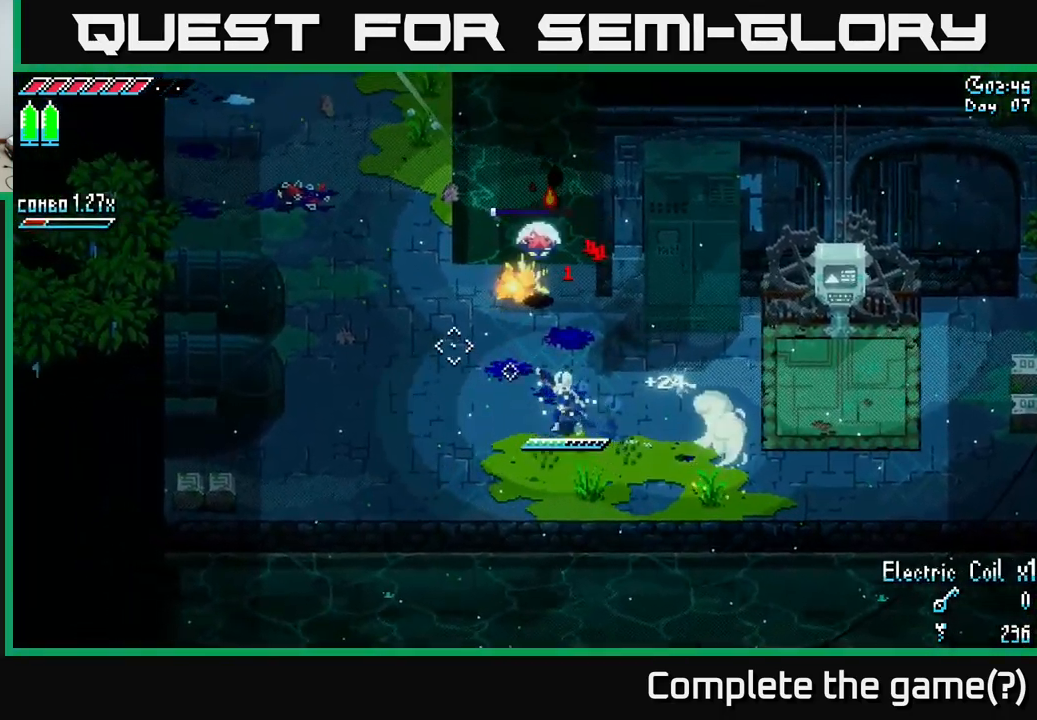
{"buttons": ["X"], "left_stick": "up-left", "right_stick": "center", "events": []}
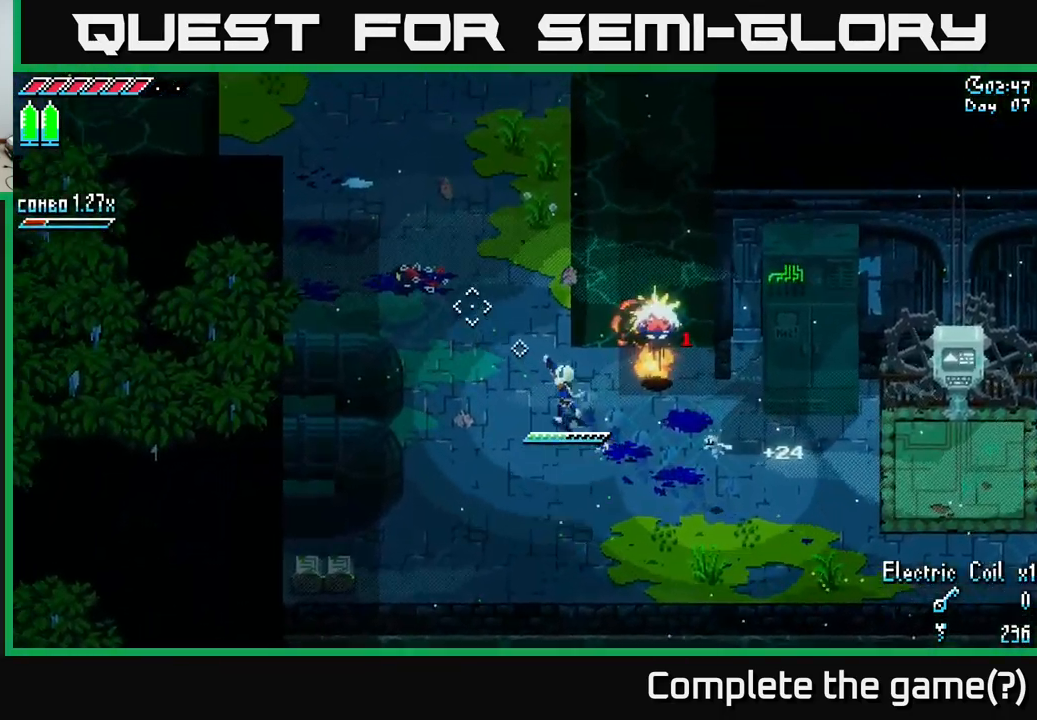
{"buttons": [], "left_stick": "up-left", "right_stick": "center", "events": [[217, "X", "up"]]}
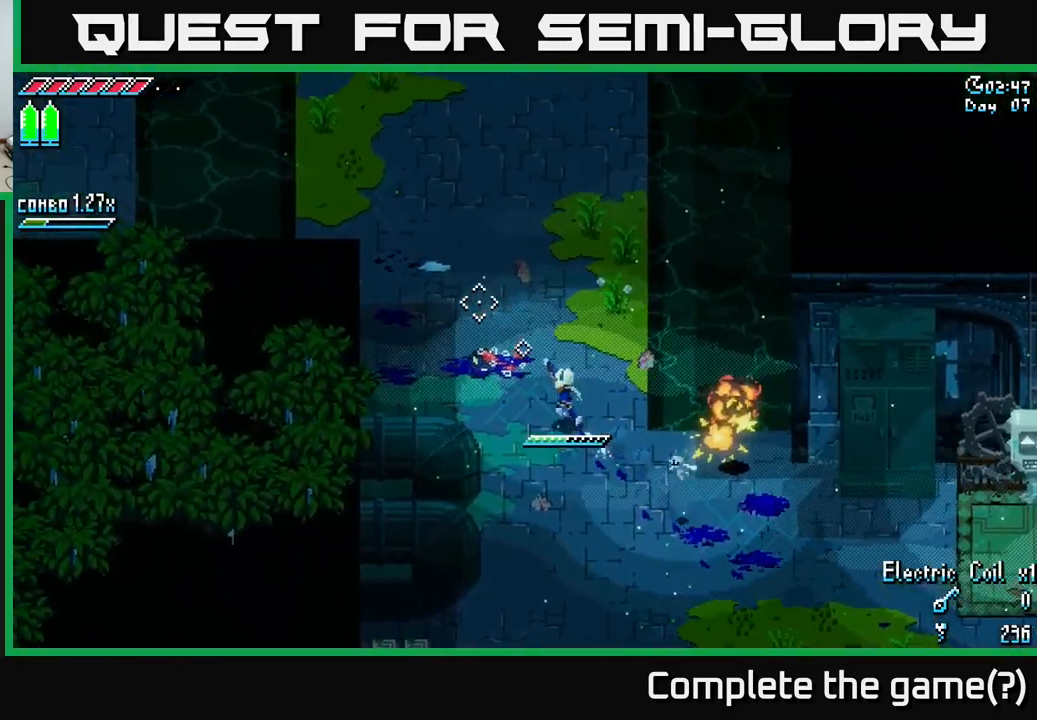
{"buttons": [], "left_stick": "down", "right_stick": "center", "events": [[184, "left_stick", "up"], [417, "left_stick", "center"], [484, "left_stick", "down"]]}
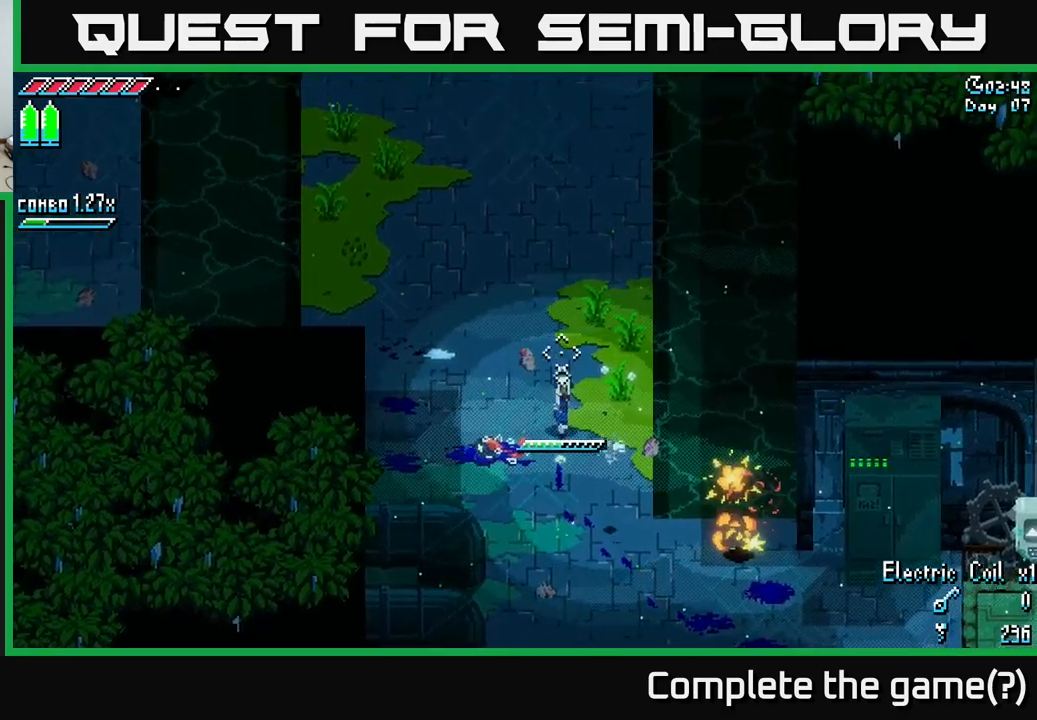
{"buttons": [], "left_stick": "down-right", "right_stick": "center", "events": [[317, "left_stick", "down-right"]]}
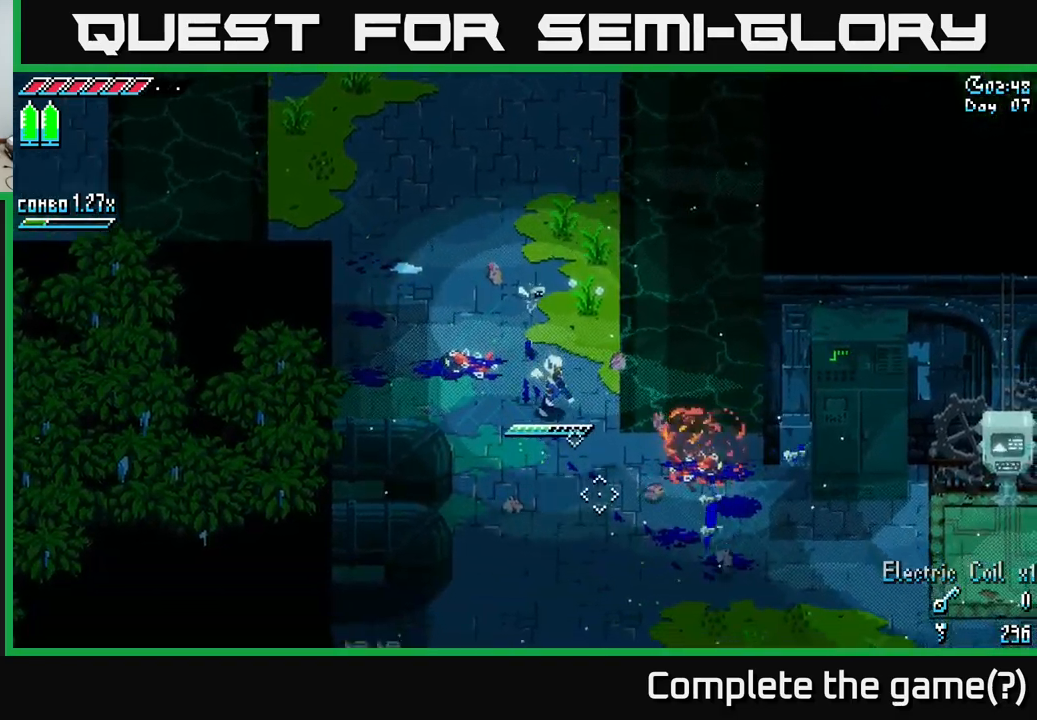
{"buttons": [], "left_stick": "center", "right_stick": "center", "events": [[500, "left_stick", "center"]]}
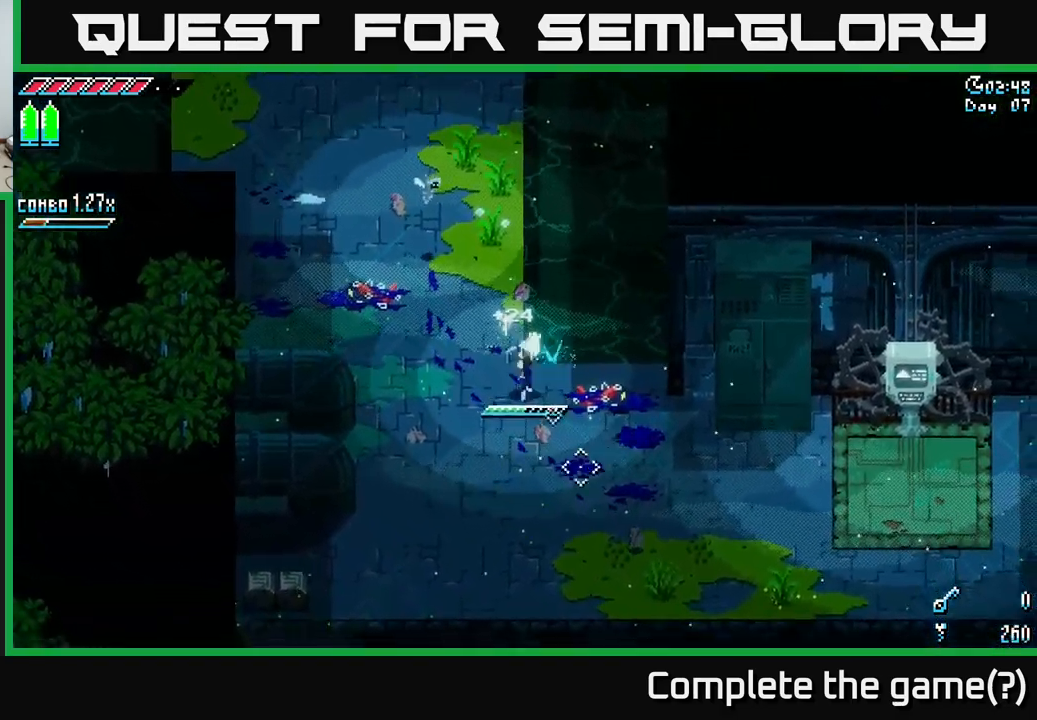
{"buttons": ["X"], "left_stick": "up-left", "right_stick": "center", "events": [[83, "left_stick", "left"], [317, "left_stick", "up-left"], [483, "X", "down"]]}
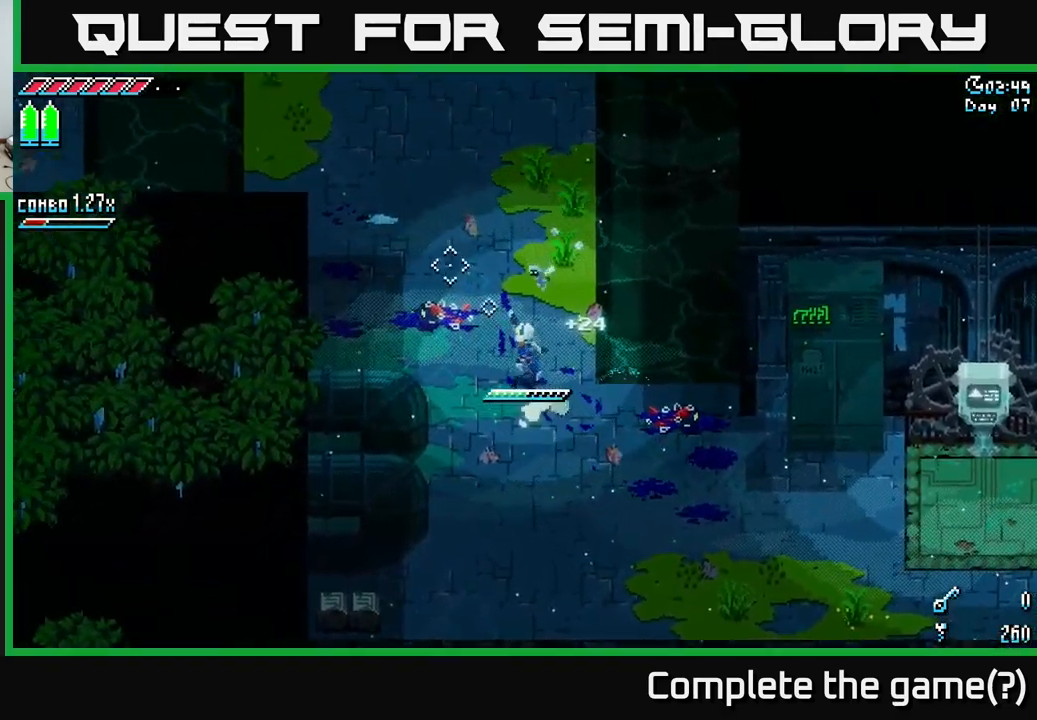
{"buttons": ["X"], "left_stick": "up-left", "right_stick": "center", "events": []}
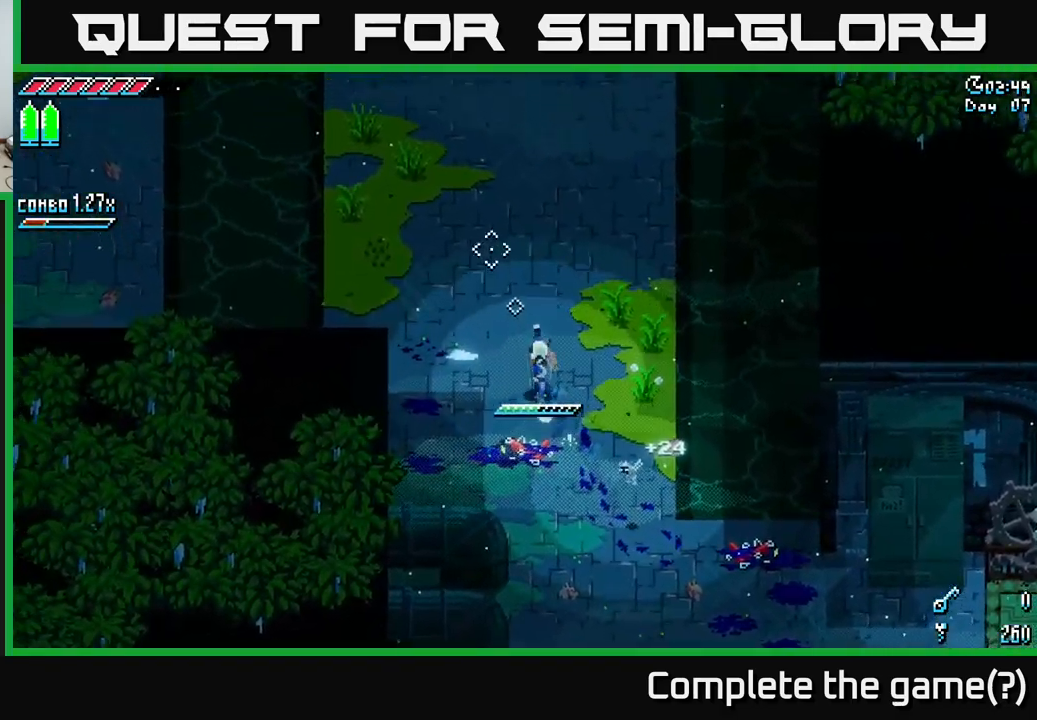
{"buttons": ["X"], "left_stick": "up", "right_stick": "center", "events": [[350, "left_stick", "up"]]}
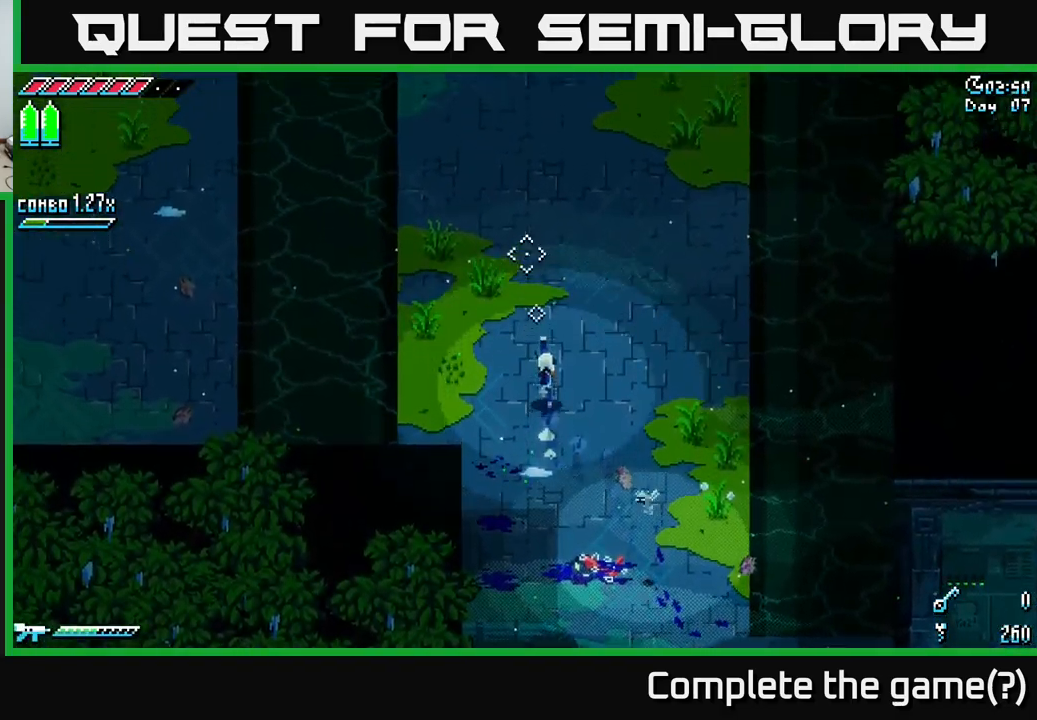
{"buttons": ["X"], "left_stick": "up", "right_stick": "center", "events": [[100, "A", "down"], [250, "A", "up"]]}
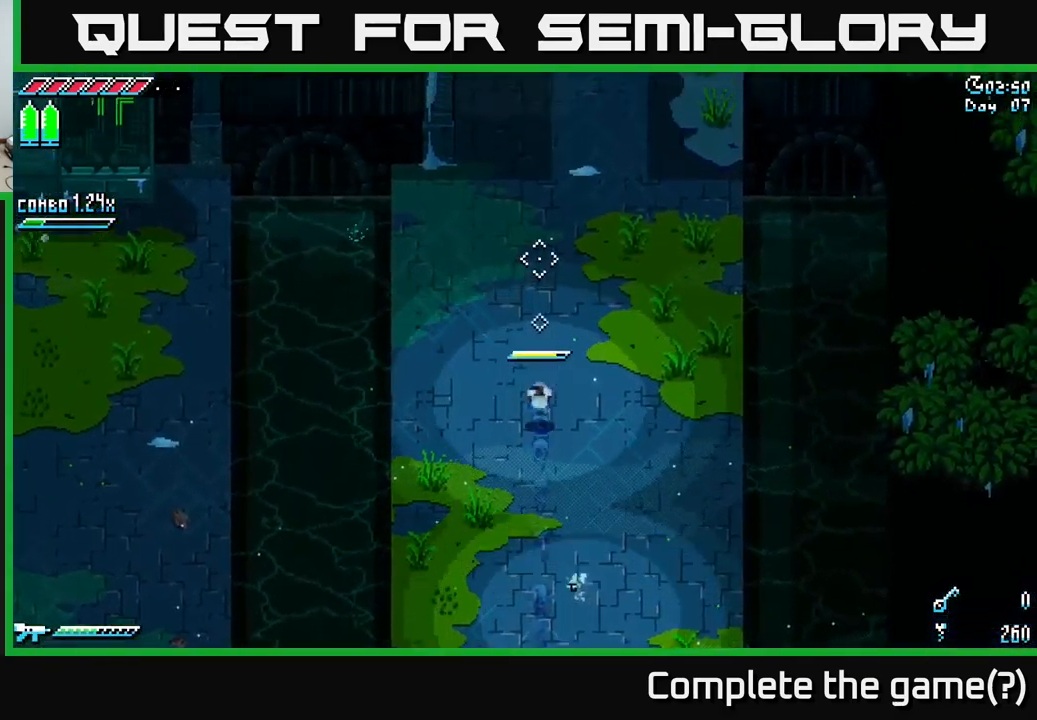
{"buttons": ["X"], "left_stick": "up", "right_stick": "center", "events": []}
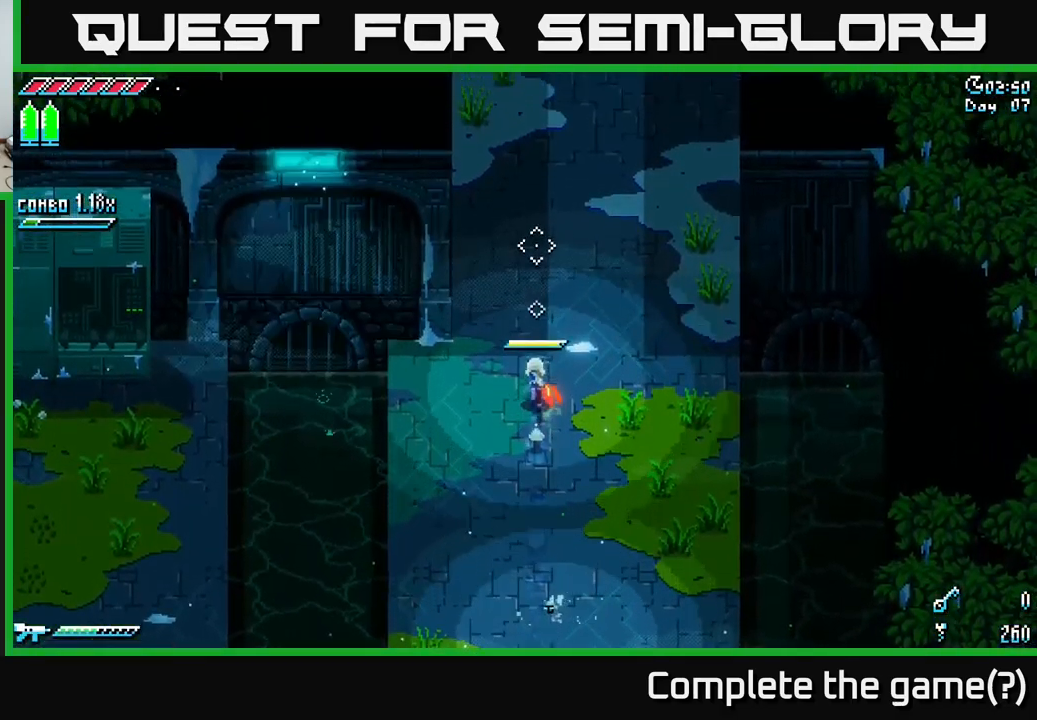
{"buttons": [], "left_stick": "down-right", "right_stick": "center", "events": [[83, "X", "up"], [167, "left_stick", "right"], [233, "left_stick", "down-right"], [317, "X", "down"], [483, "X", "up"]]}
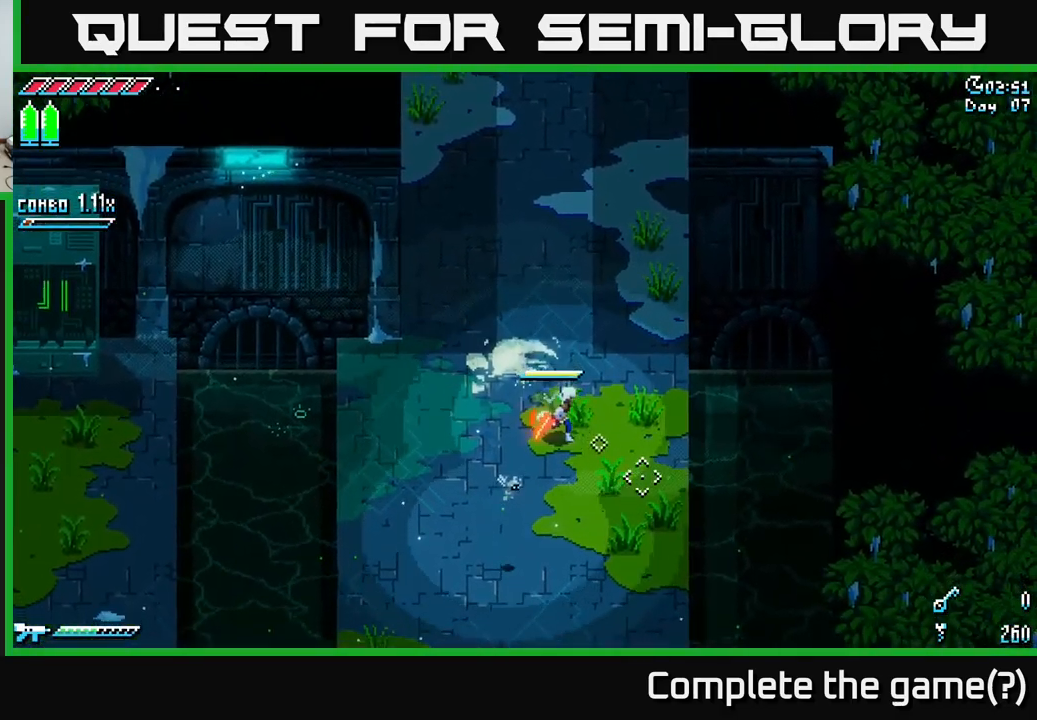
{"buttons": [], "left_stick": "center", "right_stick": "center", "events": [[17, "left_stick", "center"], [133, "SELECT", "down"], [250, "SELECT", "up"]]}
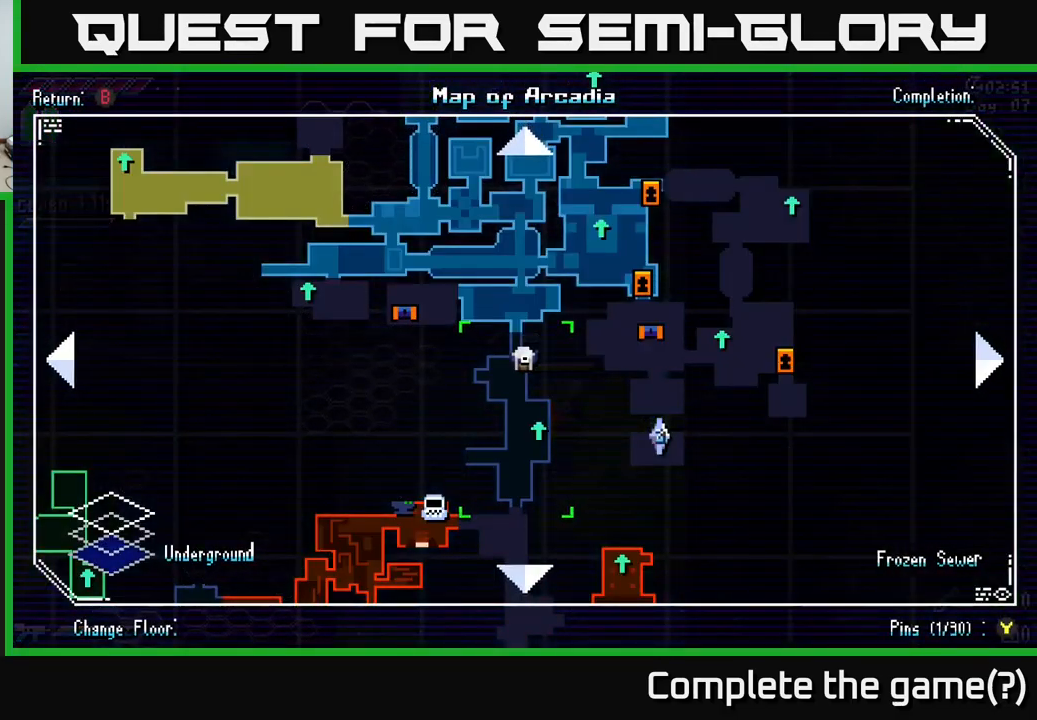
{"buttons": ["SELECT"], "left_stick": "center", "right_stick": "center", "events": [[483, "SELECT", "down"]]}
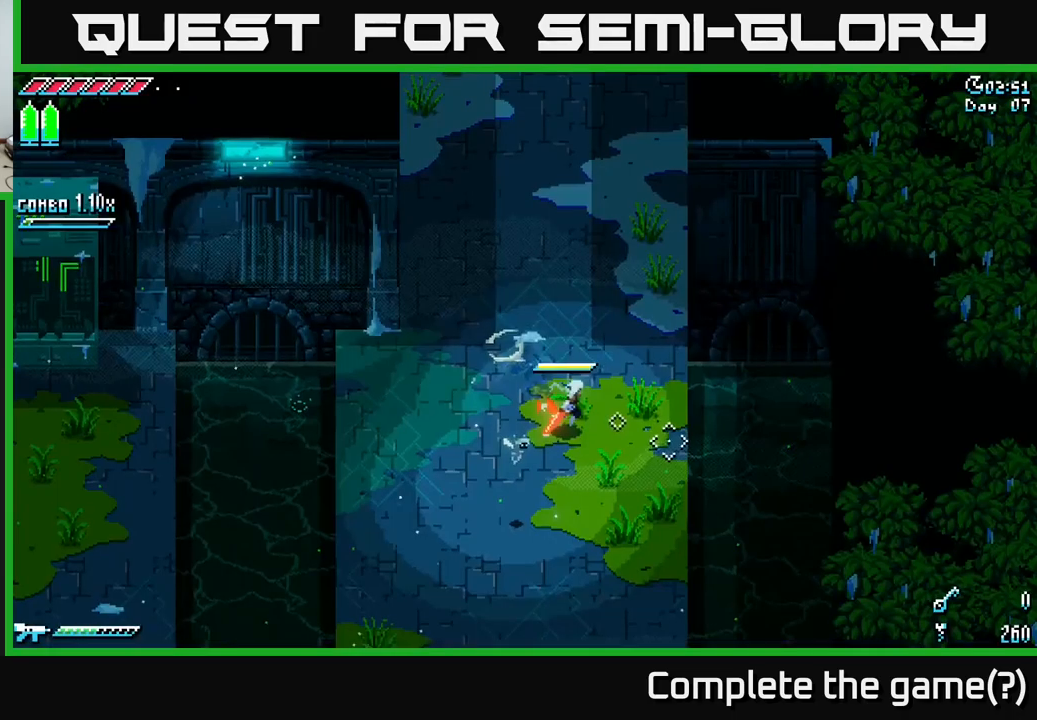
{"buttons": ["X"], "left_stick": "down-right", "right_stick": "center", "events": [[17, "SELECT", "up"], [167, "left_stick", "down"], [350, "X", "down"], [467, "left_stick", "down-right"]]}